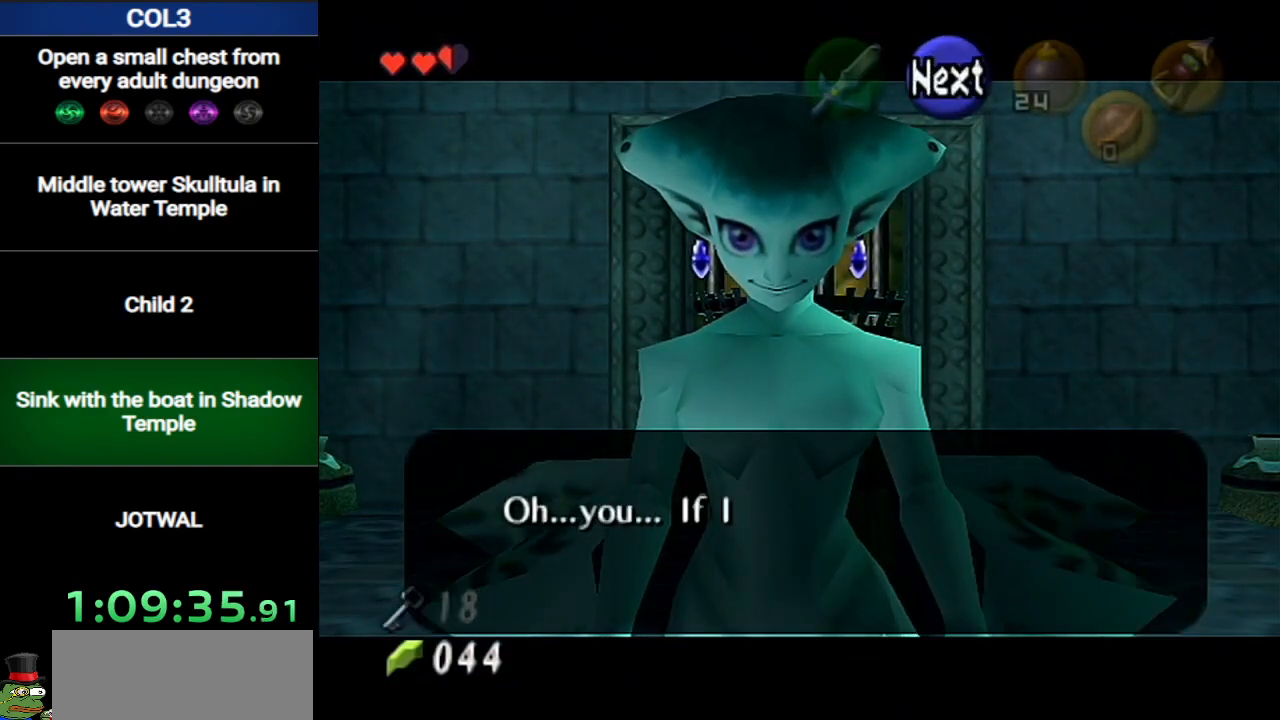
Gameplay with a controller (Nintendo layout); each line is a JSON object with the inputs held at the frame after it. "events" lists button and stick changes between this image and that frame as [ms after this image, input, new state], when the widget could be followed in between. Not read: L3 R3.
{"buttons": ["B"], "left_stick": "center", "right_stick": "center", "events": [[33, "B", "down"], [66, "A", "up"], [66, "B", "up"], [133, "A", "down"], [150, "B", "down"], [183, "B", "up"], [217, "A", "up"], [250, "B", "down"], [283, "A", "down"], [317, "B", "up"], [350, "A", "up"], [383, "B", "down"], [433, "A", "down"], [433, "B", "up"], [500, "A", "up"], [500, "B", "down"]]}
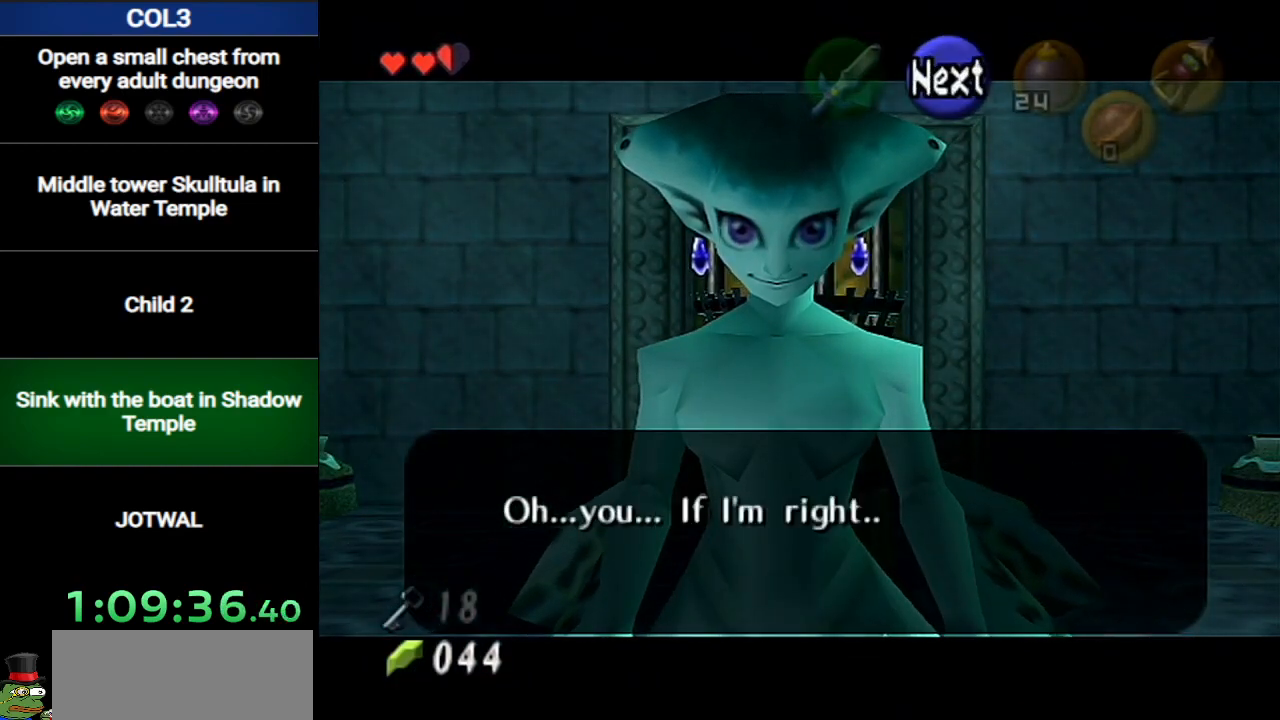
{"buttons": ["A"], "left_stick": "center", "right_stick": "center", "events": [[34, "B", "up"], [100, "A", "down"], [134, "B", "down"], [167, "A", "up"], [167, "B", "up"], [217, "A", "down"], [217, "B", "down"], [284, "A", "up"], [284, "B", "up"], [351, "B", "down"], [384, "A", "down"], [417, "B", "up"], [451, "A", "up"], [467, "B", "down"], [501, "A", "down"], [501, "B", "up"]]}
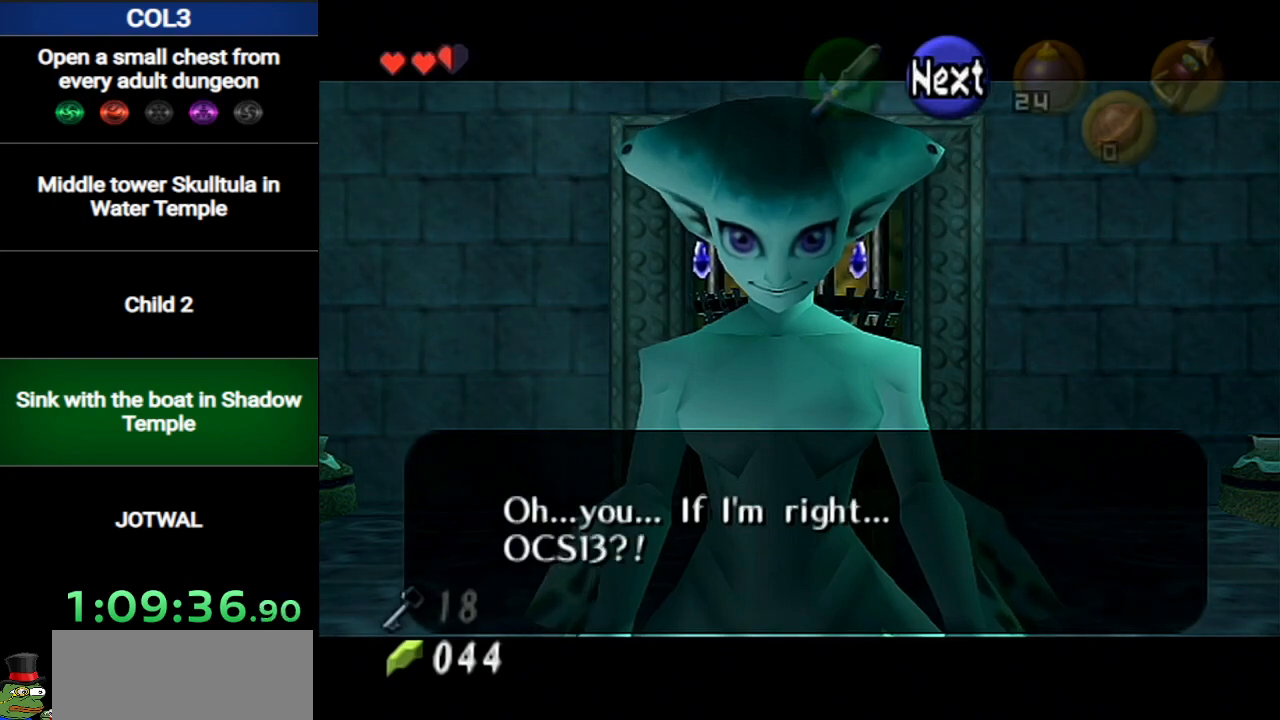
{"buttons": [], "left_stick": "center", "right_stick": "center", "events": [[100, "A", "up"], [100, "B", "down"], [133, "B", "up"], [167, "A", "down"], [183, "B", "down"], [217, "A", "up"], [250, "B", "up"], [283, "A", "down"], [283, "B", "down"], [383, "A", "up"], [383, "B", "up"], [433, "A", "down"], [433, "B", "down"], [467, "B", "up"], [500, "A", "up"]]}
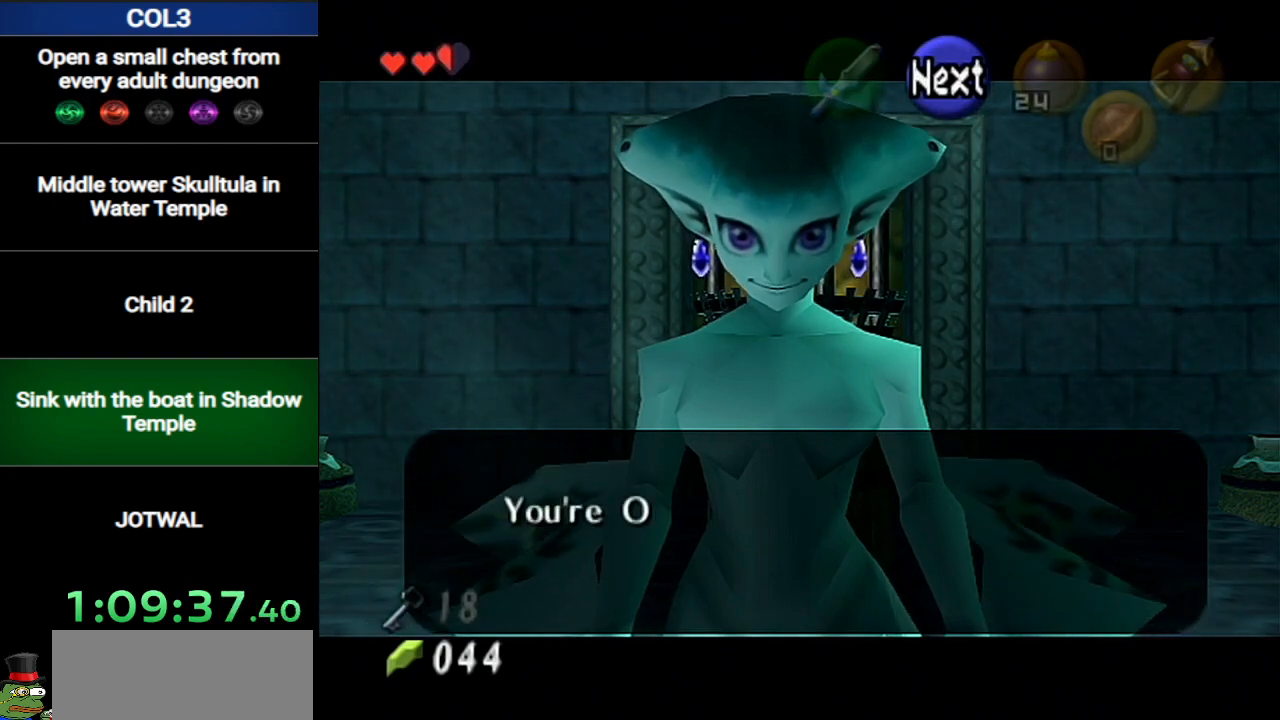
{"buttons": ["B"], "left_stick": "center", "right_stick": "center", "events": [[34, "B", "down"], [67, "A", "down"], [67, "B", "up"], [167, "A", "up"], [167, "B", "down"], [184, "B", "up"], [217, "A", "down"], [250, "B", "down"], [284, "A", "up"], [317, "B", "up"], [384, "A", "down"], [384, "B", "down"], [401, "B", "up"], [434, "A", "up"], [467, "B", "down"]]}
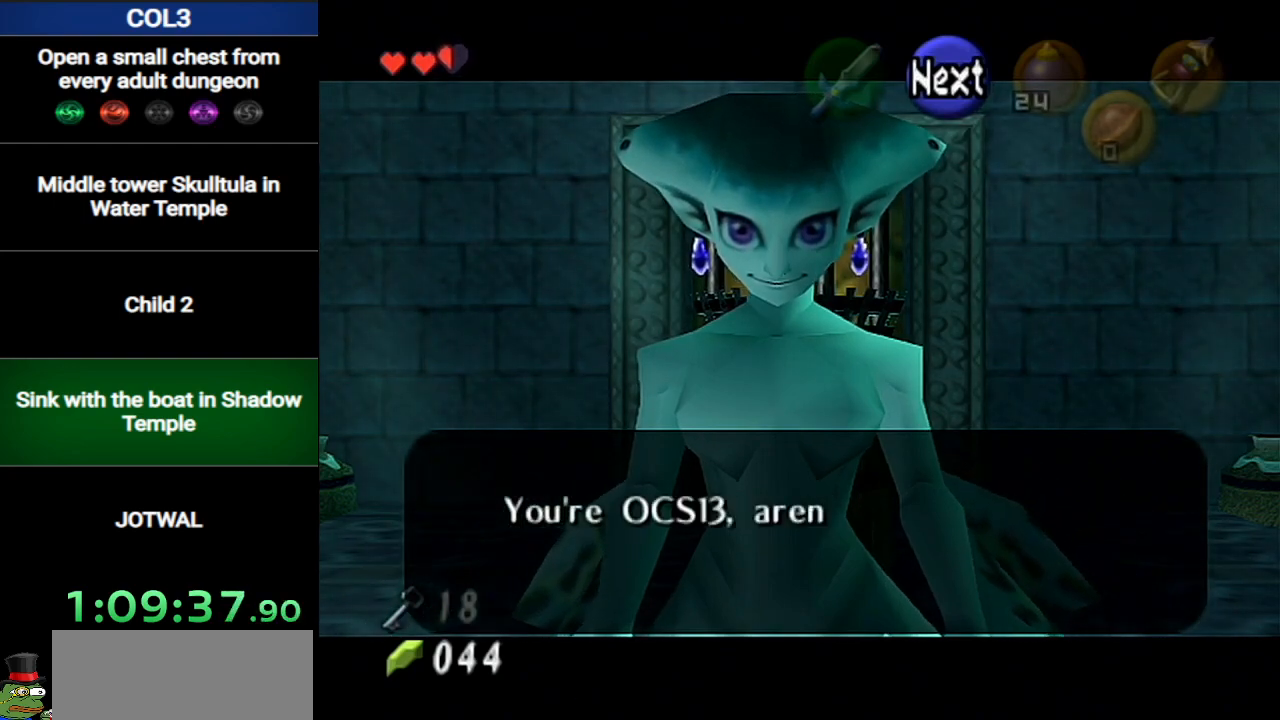
{"buttons": ["A"], "left_stick": "center", "right_stick": "center", "events": [[33, "A", "down"], [33, "B", "up"], [100, "A", "up"], [100, "B", "down"], [133, "B", "up"], [167, "A", "down"], [217, "A", "up"], [217, "B", "down"], [250, "B", "up"], [317, "A", "down"], [350, "B", "down"], [383, "A", "up"], [383, "B", "up"], [433, "B", "down"], [467, "A", "down"], [467, "B", "up"]]}
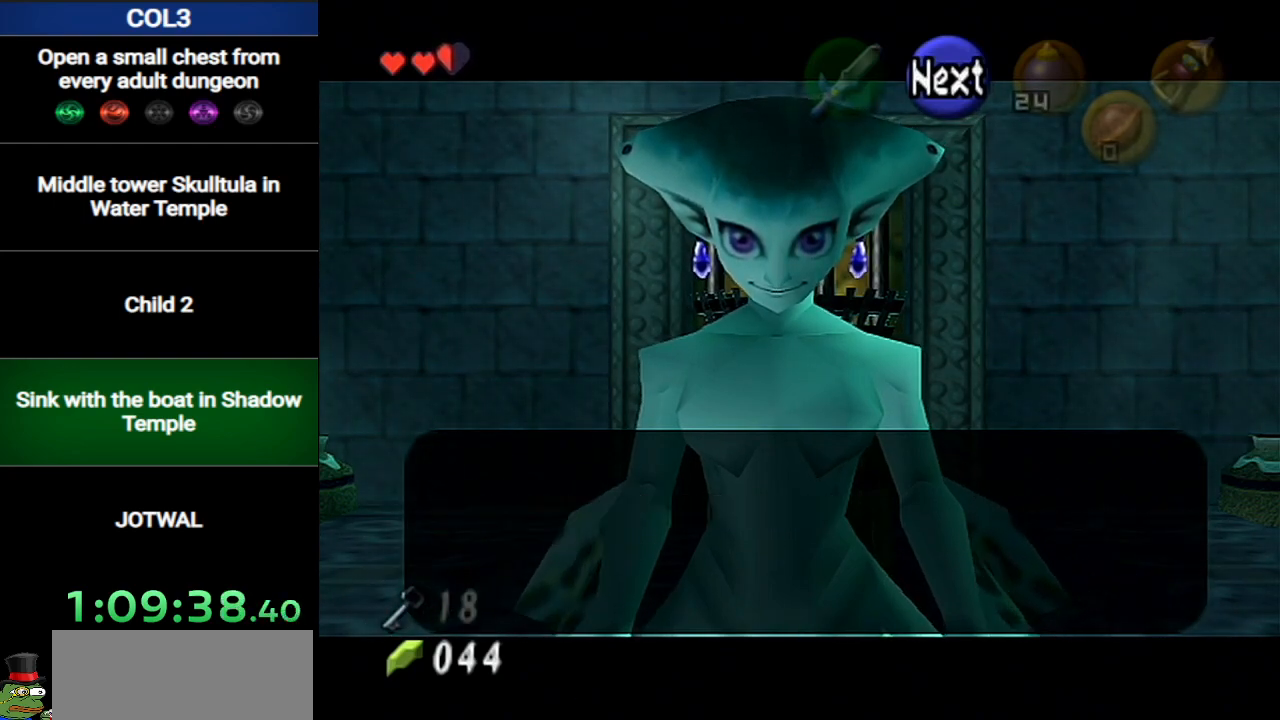
{"buttons": [], "left_stick": "center", "right_stick": "center", "events": [[34, "A", "up"], [67, "B", "down"], [100, "B", "up"], [134, "A", "down"], [150, "B", "down"], [184, "A", "up"], [217, "B", "up"], [250, "A", "down"], [284, "B", "down"], [351, "A", "up"], [351, "B", "up"], [417, "A", "down"], [417, "B", "down"], [451, "B", "up"], [467, "A", "up"]]}
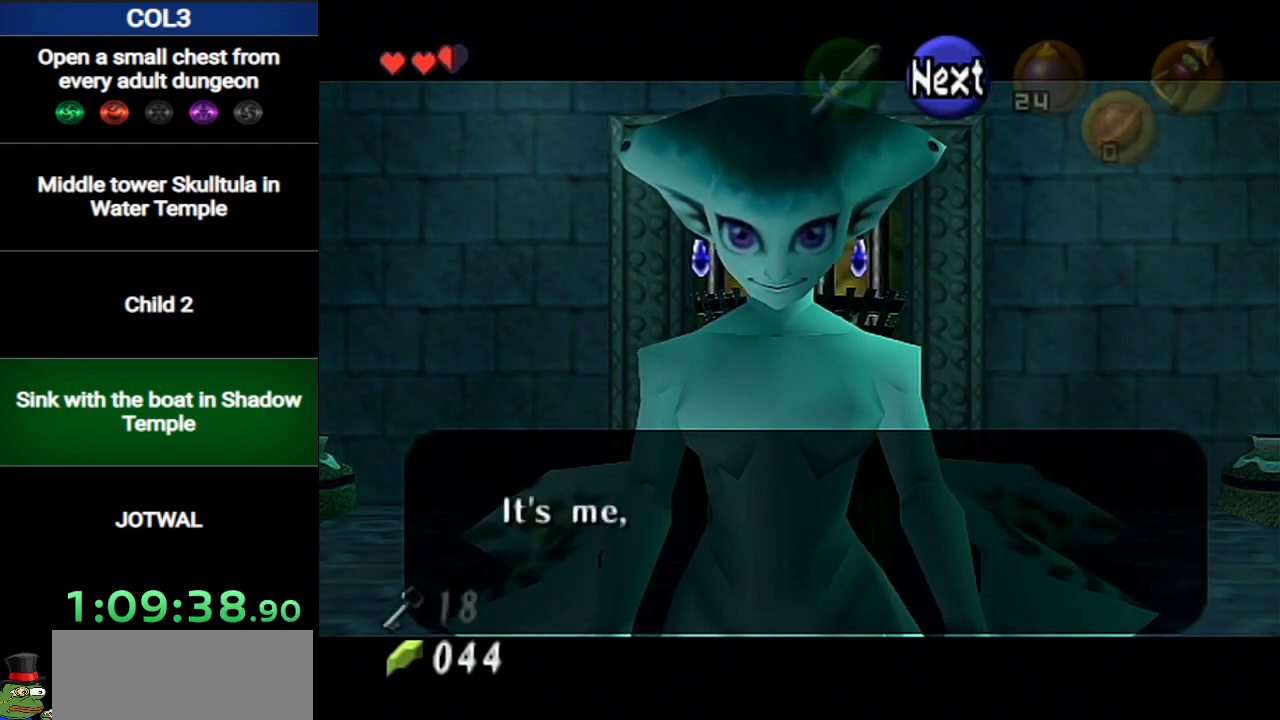
{"buttons": ["A", "B"], "left_stick": "center", "right_stick": "center", "events": [[33, "B", "down"], [66, "A", "down"], [66, "B", "up"], [133, "A", "up"], [150, "B", "down"], [200, "A", "down"], [200, "B", "up"], [250, "B", "down"], [283, "A", "up"], [317, "B", "up"], [350, "A", "down"], [383, "B", "down"], [417, "A", "up"], [433, "B", "up"], [500, "A", "down"], [500, "B", "down"]]}
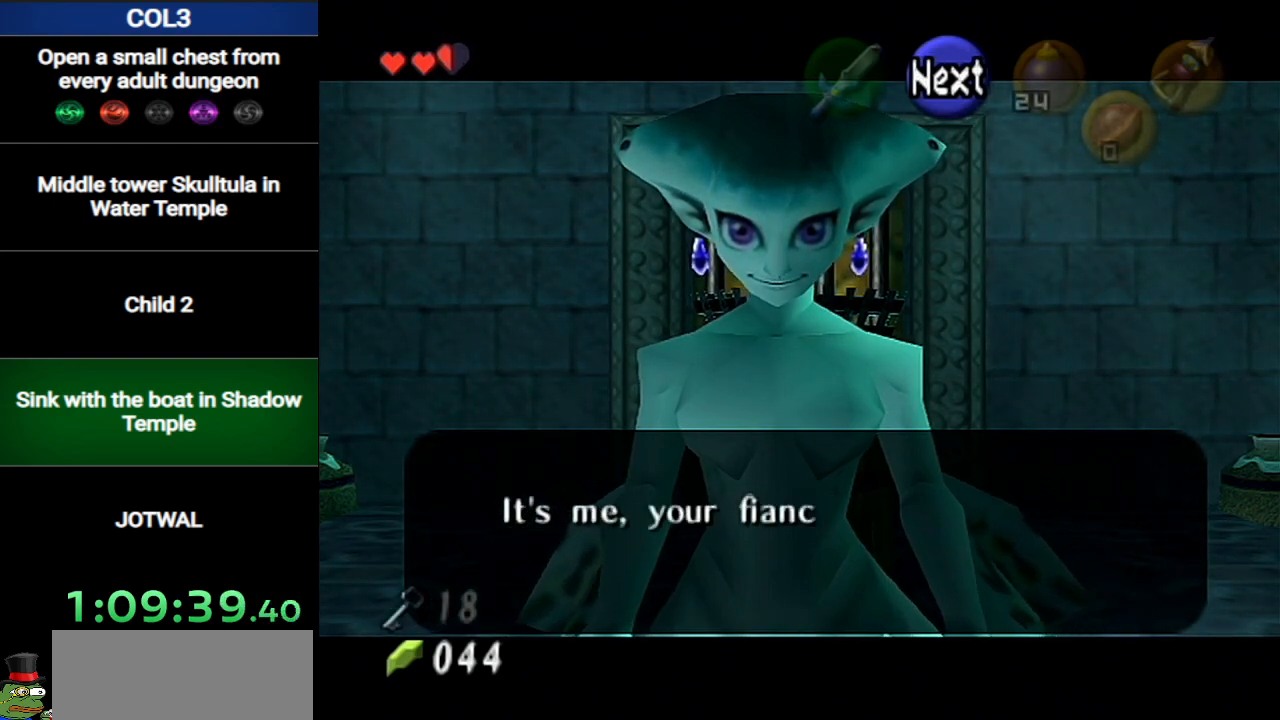
{"buttons": [], "left_stick": "center", "right_stick": "center", "events": [[34, "A", "up"], [67, "B", "up"], [134, "B", "down"], [150, "A", "down"], [150, "B", "up"], [200, "A", "up"], [351, "B", "down"], [401, "A", "down"], [401, "B", "up"], [467, "A", "up"], [467, "B", "down"], [501, "B", "up"]]}
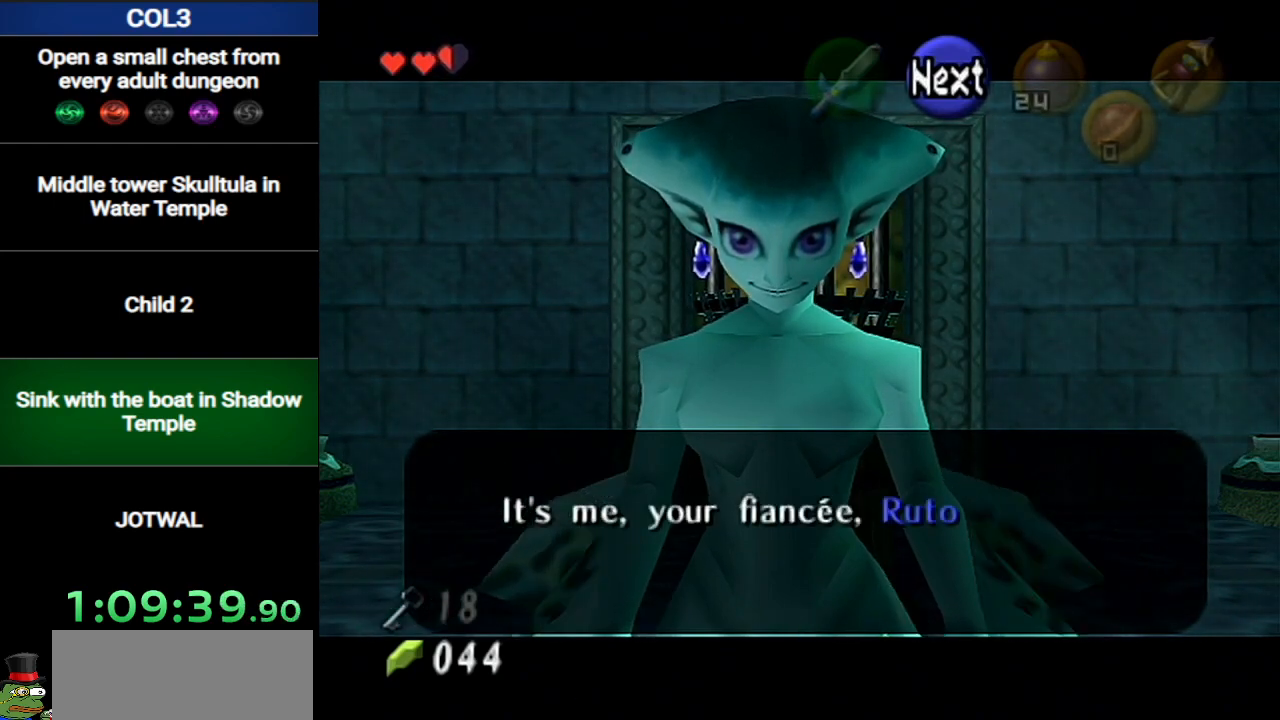
{"buttons": ["A"], "left_stick": "center", "right_stick": "center", "events": [[33, "A", "down"], [100, "A", "up"], [100, "B", "down"], [150, "A", "down"], [150, "B", "up"], [183, "B", "down"], [250, "A", "up"], [250, "B", "up"], [317, "A", "down"], [317, "B", "down"], [383, "B", "up"], [400, "A", "up"], [450, "B", "down"], [467, "A", "down"], [467, "B", "up"]]}
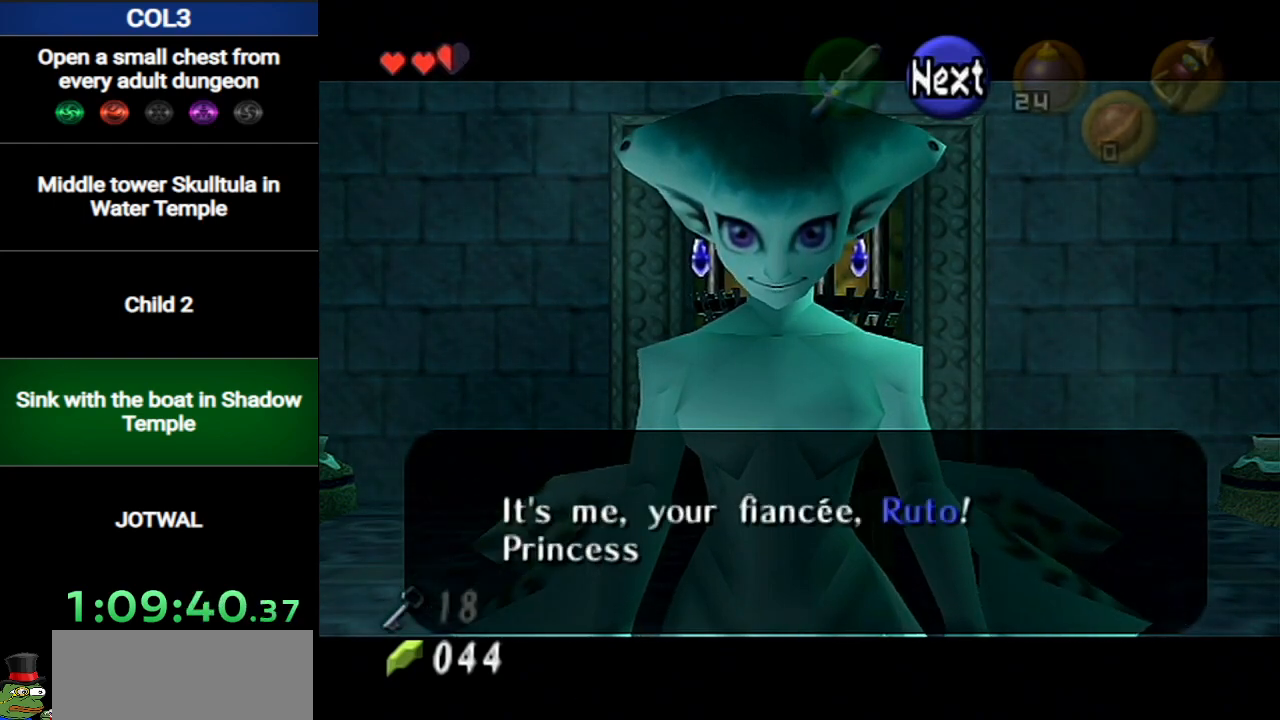
{"buttons": ["A", "B"], "left_stick": "center", "right_stick": "center", "events": [[51, "A", "up"], [51, "B", "down"], [117, "B", "up"], [151, "A", "down"], [184, "B", "down"], [201, "A", "up"], [201, "B", "up"], [267, "A", "down"], [267, "B", "down"], [301, "B", "up"], [368, "A", "up"], [401, "B", "down"], [434, "A", "down"], [434, "B", "up"], [484, "B", "down"]]}
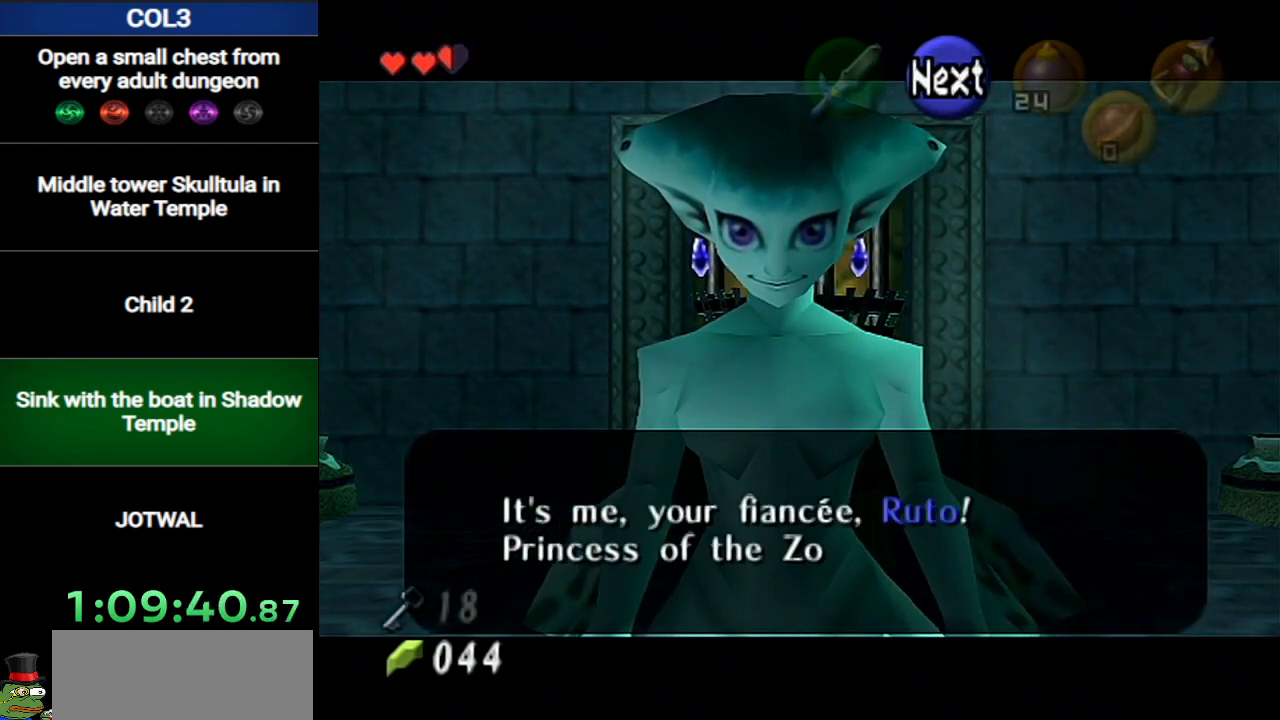
{"buttons": [], "left_stick": "center", "right_stick": "center", "events": [[17, "A", "up"], [50, "A", "down"], [50, "B", "up"], [117, "B", "down"], [150, "B", "up"], [184, "A", "up"], [217, "A", "down"], [217, "B", "down"], [267, "B", "up"], [334, "A", "up"], [334, "B", "down"], [367, "A", "down"], [400, "B", "up"], [434, "B", "down"], [450, "A", "up"], [484, "B", "up"]]}
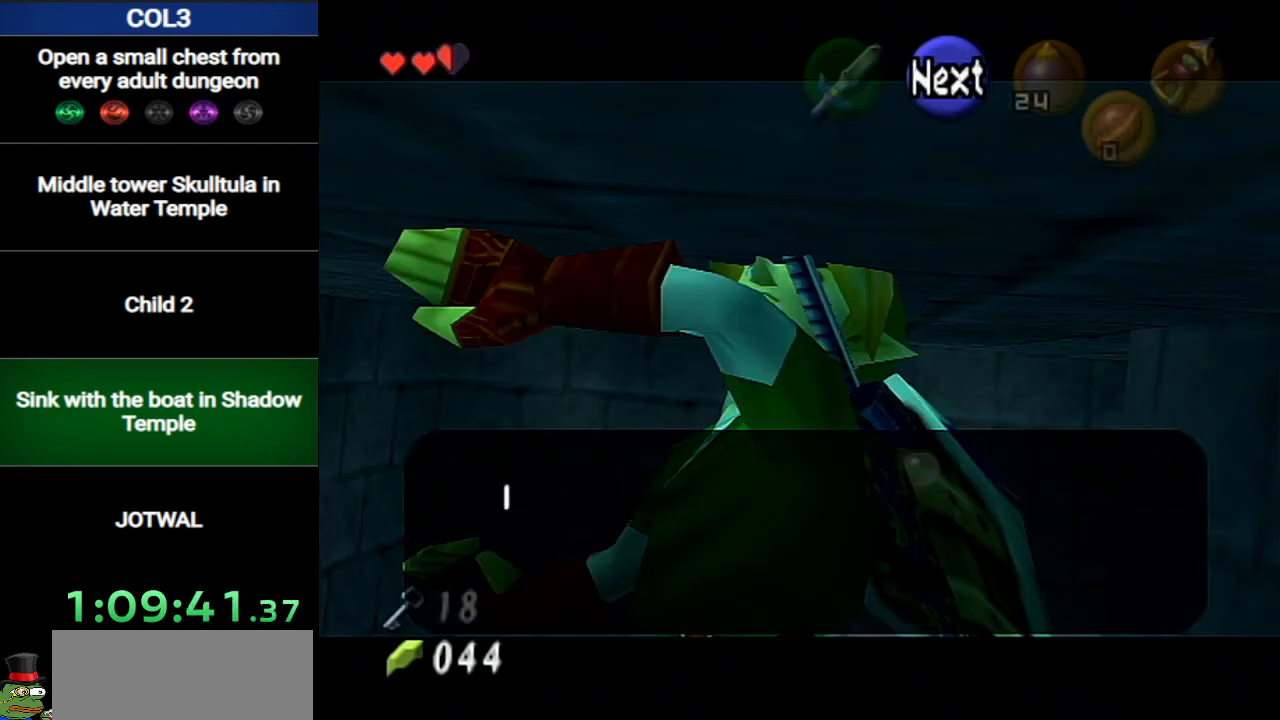
{"buttons": ["B"], "left_stick": "center", "right_stick": "center", "events": [[17, "A", "down"], [51, "B", "down"], [117, "A", "up"], [167, "A", "down"], [267, "A", "up"], [267, "B", "up"], [301, "B", "down"], [368, "A", "down"], [418, "A", "up"], [418, "B", "up"], [451, "B", "down"]]}
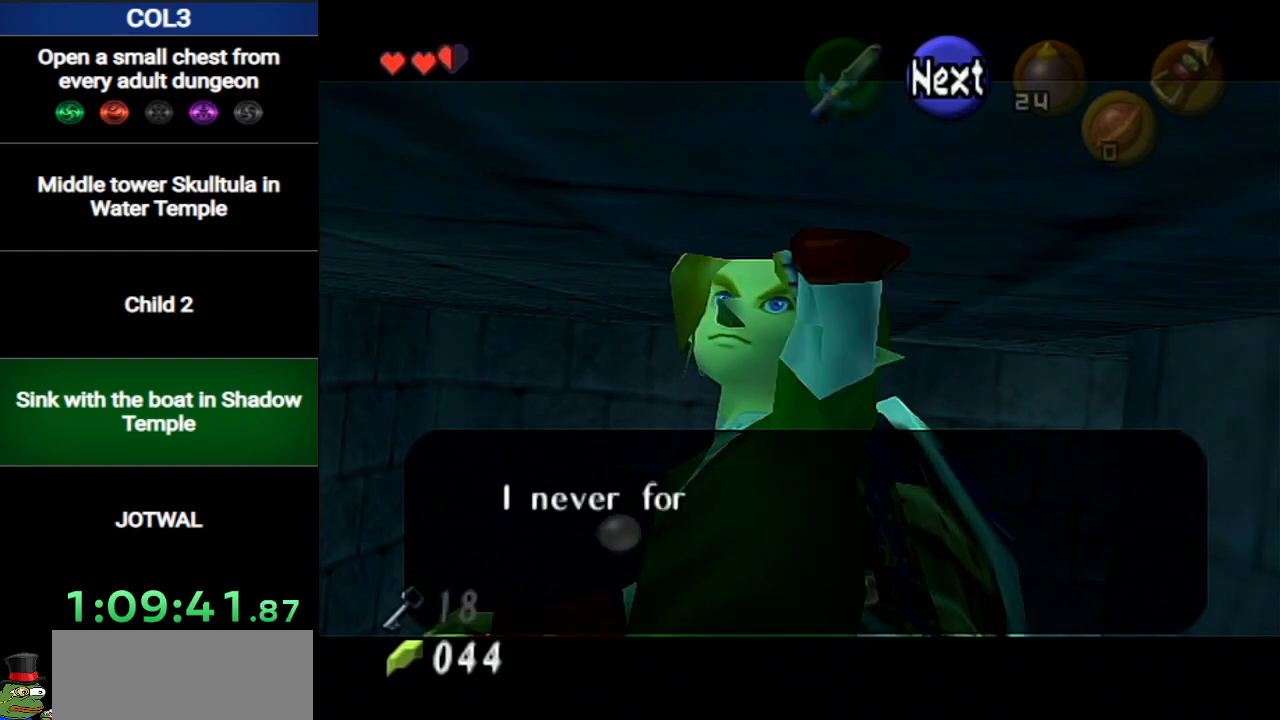
{"buttons": ["A", "B"], "left_stick": "center", "right_stick": "center", "events": [[17, "A", "down"], [17, "B", "up"], [83, "B", "down"], [117, "A", "up"], [150, "B", "up"], [184, "A", "down"], [200, "B", "down"], [234, "A", "up"], [267, "B", "up"], [367, "A", "down"], [367, "B", "down"], [400, "A", "up"], [400, "B", "up"], [450, "A", "down"], [484, "B", "down"]]}
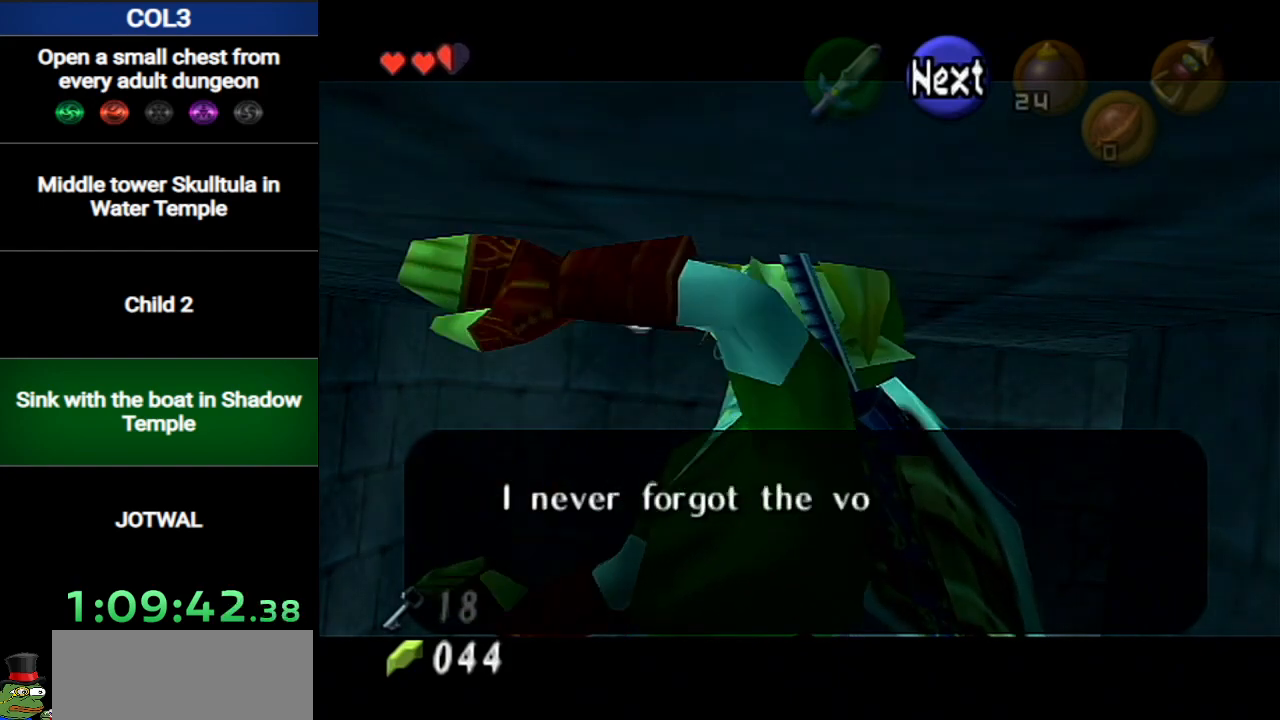
{"buttons": ["A", "B"], "left_stick": "center", "right_stick": "center", "events": [[51, "A", "up"], [51, "B", "up"], [151, "A", "down"], [201, "A", "up"], [301, "A", "down"], [301, "B", "down"], [368, "B", "up"], [401, "A", "up"], [468, "A", "down"], [468, "B", "down"]]}
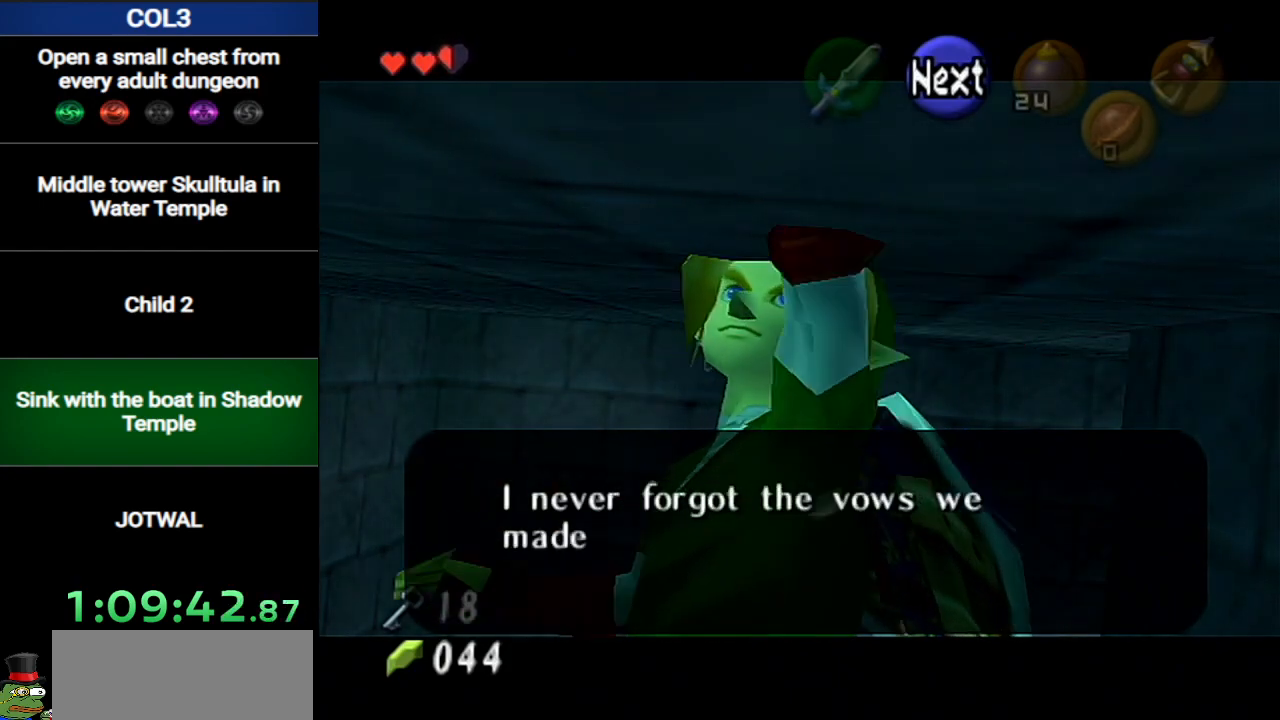
{"buttons": [], "left_stick": "center", "right_stick": "center", "events": [[17, "A", "up"], [17, "B", "up"], [83, "B", "down"], [117, "A", "down"], [150, "B", "up"], [183, "A", "up"], [183, "B", "down"], [267, "A", "down"], [267, "B", "up"], [334, "A", "up"], [334, "B", "down"], [400, "A", "down"], [400, "B", "up"], [467, "A", "up"], [467, "B", "down"], [484, "B", "up"]]}
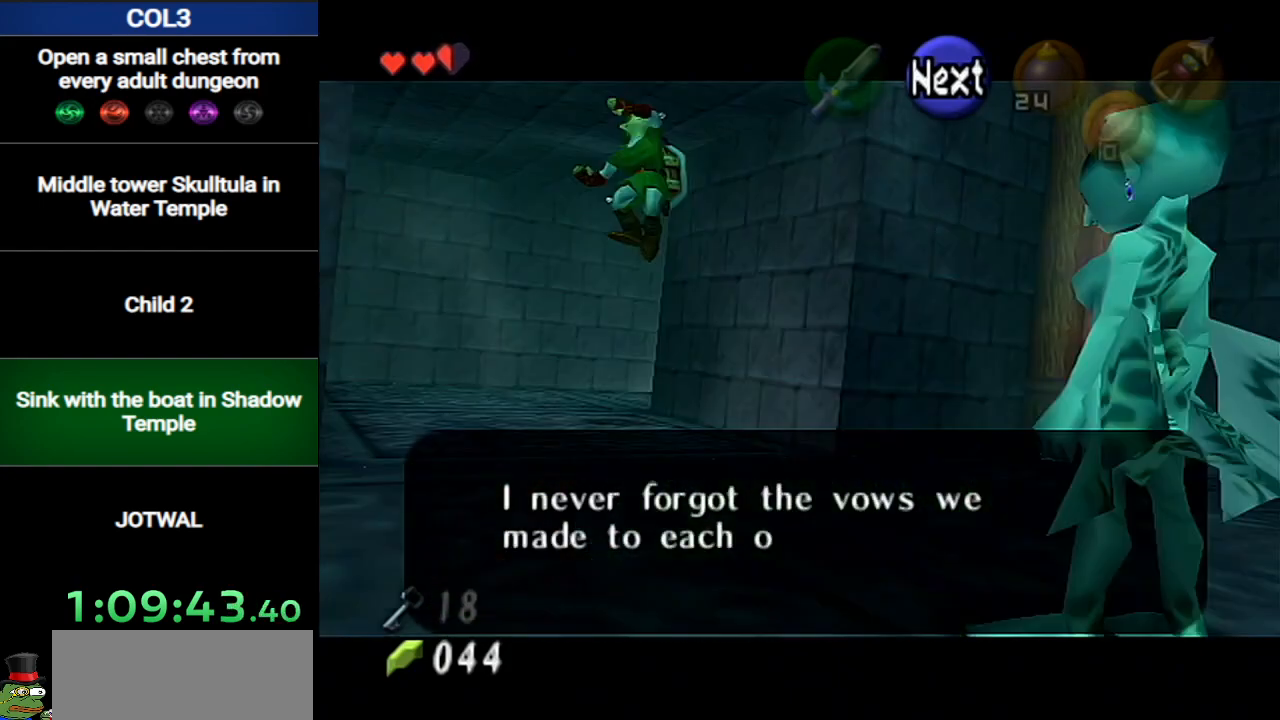
{"buttons": ["A"], "left_stick": "center", "right_stick": "center", "events": [[17, "A", "down"], [84, "B", "down"], [117, "A", "up"], [167, "A", "down"], [234, "A", "up"], [334, "A", "down"], [334, "B", "up"], [401, "A", "up"], [401, "B", "down"], [451, "A", "down"], [451, "B", "up"]]}
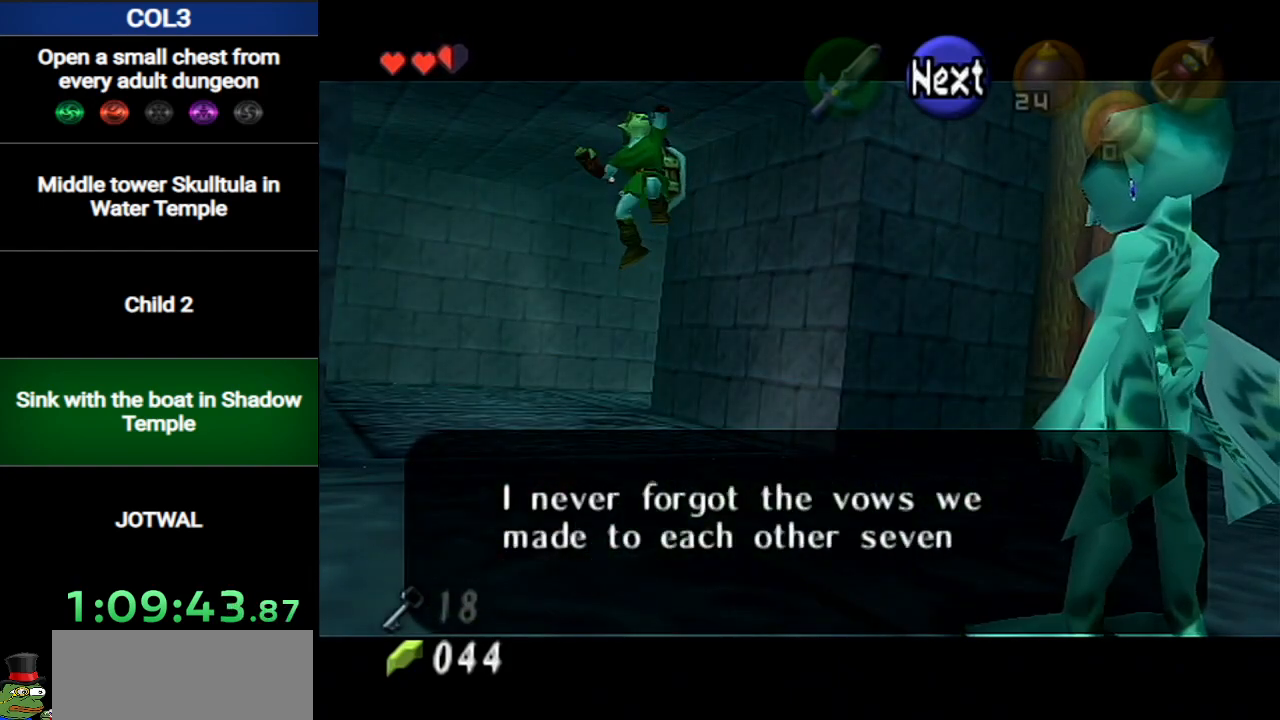
{"buttons": ["B"], "left_stick": "center", "right_stick": "center", "events": [[17, "B", "down"], [50, "A", "up"], [83, "B", "up"], [117, "A", "down"], [150, "B", "down"], [184, "A", "up"], [200, "B", "up"], [234, "B", "down"], [267, "A", "down"], [300, "B", "up"], [367, "A", "up"], [367, "B", "down"], [400, "B", "up"], [434, "A", "down"], [450, "B", "down"], [484, "A", "up"]]}
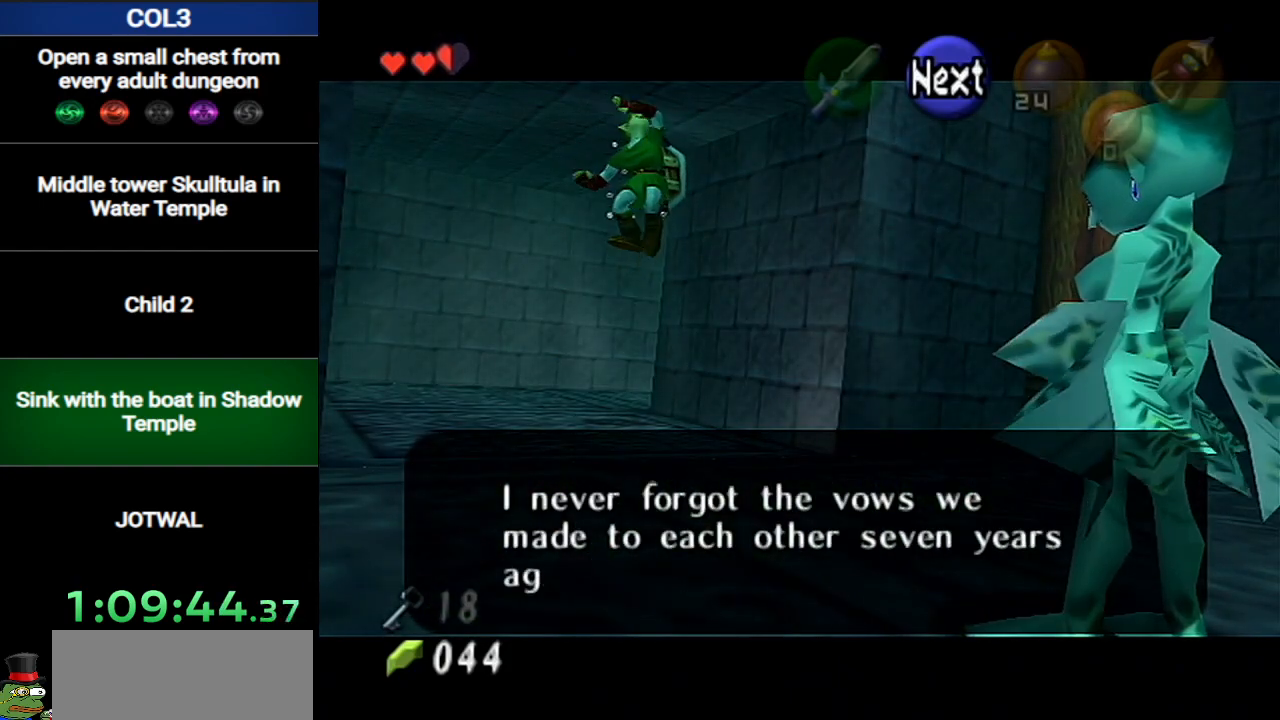
{"buttons": ["A"], "left_stick": "center", "right_stick": "center", "events": [[17, "B", "up"], [84, "A", "down"], [84, "B", "down"], [151, "A", "up"], [151, "B", "up"], [217, "A", "down"], [217, "B", "down"], [267, "B", "up"], [301, "A", "up"], [334, "B", "down"], [368, "A", "down"], [401, "B", "up"], [434, "A", "up"], [451, "B", "down"], [484, "A", "down"], [484, "B", "up"]]}
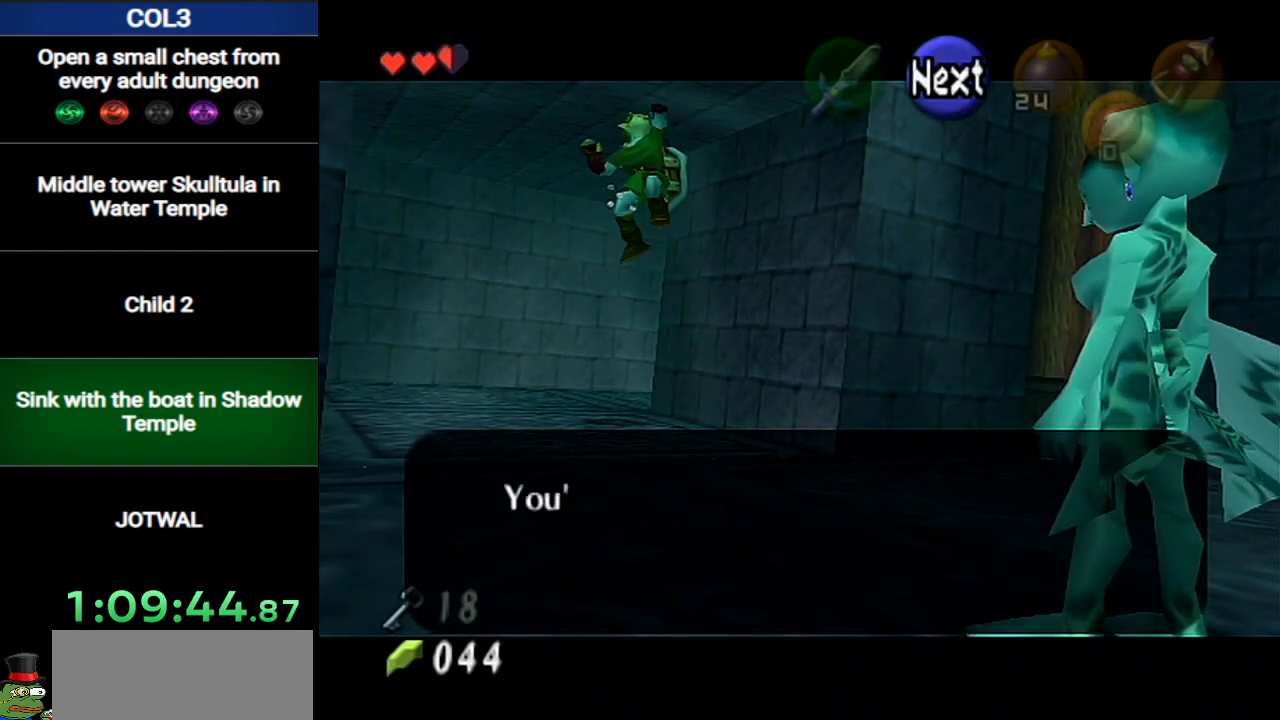
{"buttons": ["A"], "left_stick": "center", "right_stick": "center", "events": [[83, "A", "up"], [83, "B", "down"], [117, "B", "up"], [150, "A", "down"], [167, "B", "down"], [200, "A", "up"], [267, "B", "up"], [300, "A", "down"], [300, "B", "down"], [367, "A", "up"], [400, "B", "up"], [434, "A", "down"], [434, "B", "down"], [484, "B", "up"]]}
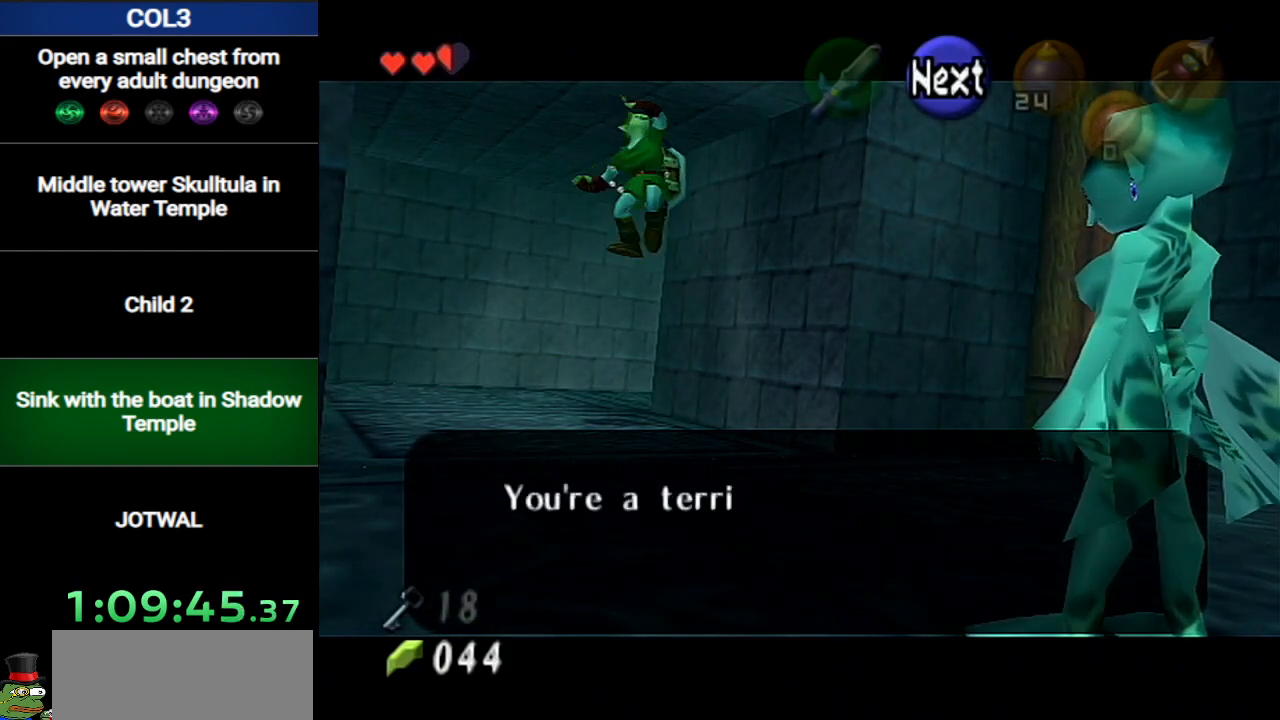
{"buttons": [], "left_stick": "center", "right_stick": "center", "events": [[17, "A", "up"], [84, "A", "down"], [84, "B", "down"], [117, "B", "up"], [184, "A", "up"], [184, "B", "down"], [201, "B", "up"], [234, "A", "down"], [267, "B", "down"], [334, "A", "up"], [334, "B", "up"], [401, "A", "down"], [401, "B", "down"], [451, "A", "up"], [484, "B", "up"]]}
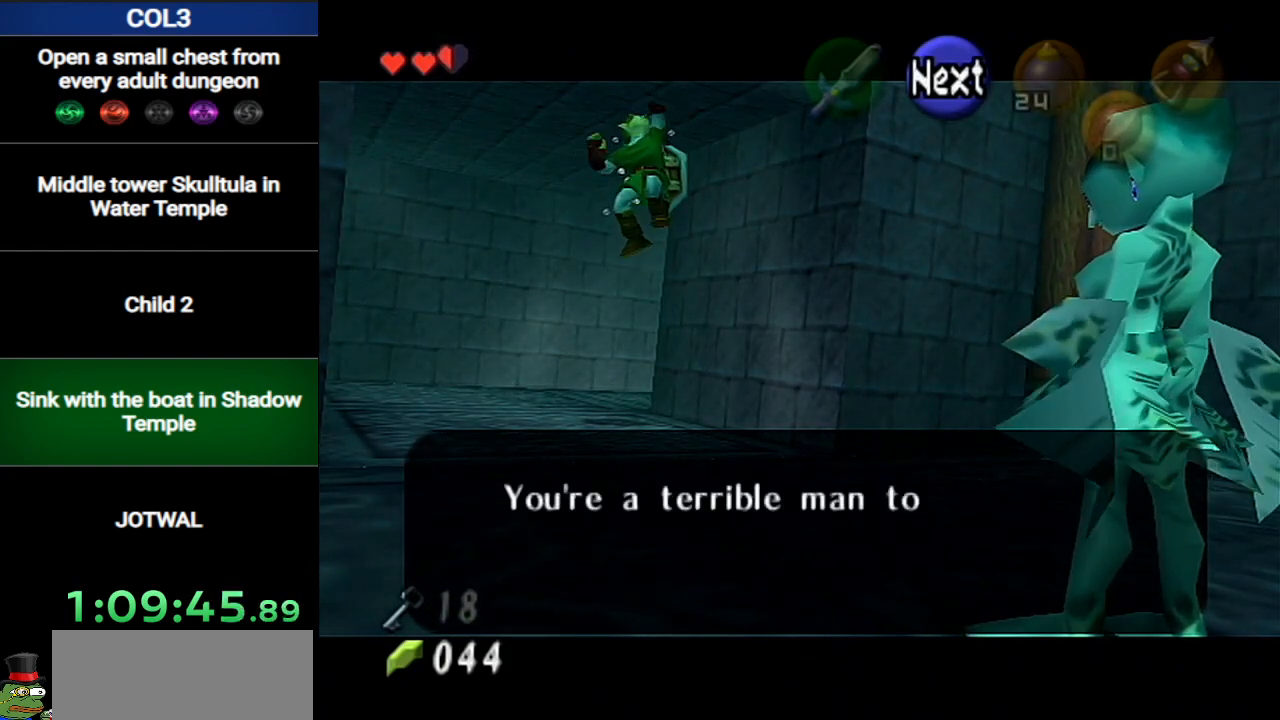
{"buttons": ["A"], "left_stick": "center", "right_stick": "center", "events": [[17, "A", "down"], [17, "B", "down"], [117, "A", "up"], [117, "B", "up"], [150, "B", "down"], [167, "A", "down"], [200, "B", "up"], [267, "A", "up"], [300, "B", "down"], [334, "A", "down"], [334, "B", "up"], [400, "A", "up"], [400, "B", "down"], [450, "B", "up"], [484, "A", "down"]]}
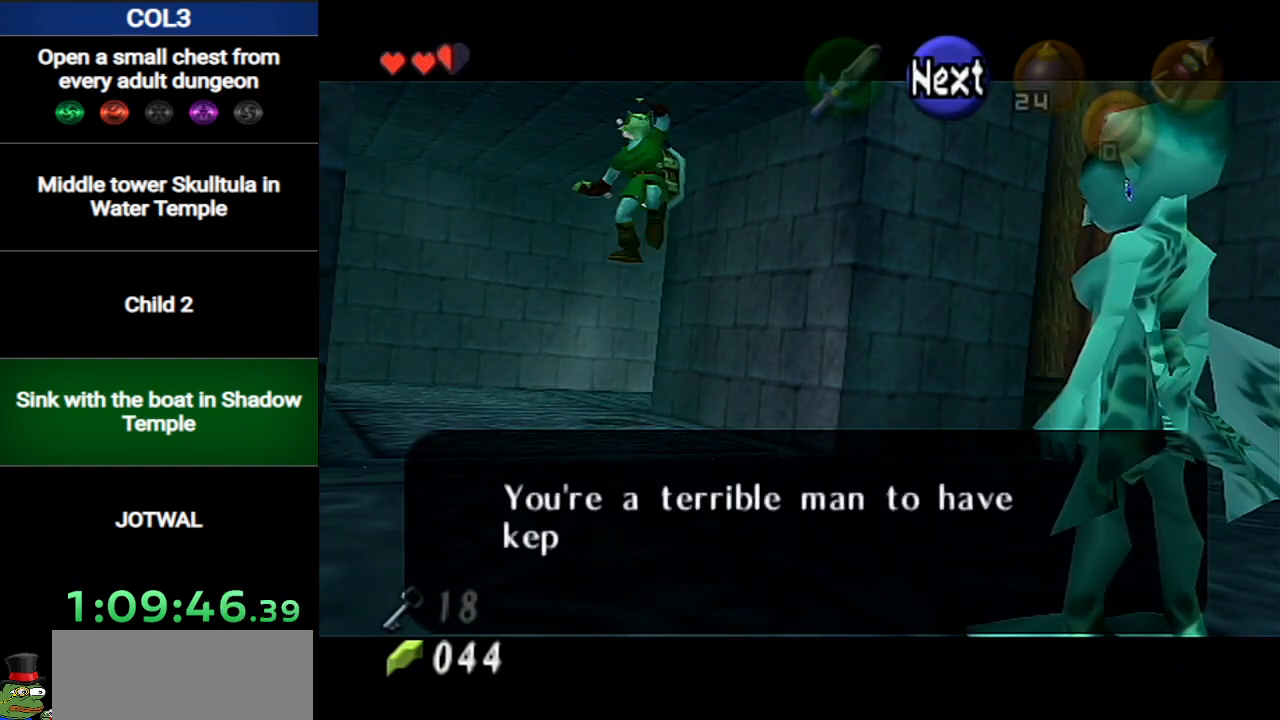
{"buttons": ["B"], "left_stick": "center", "right_stick": "center", "events": [[17, "B", "down"], [51, "A", "up"], [84, "B", "up"], [117, "A", "down"], [151, "B", "down"], [201, "A", "up"], [201, "B", "up"], [234, "B", "down"], [267, "A", "down"], [301, "B", "up"], [334, "A", "up"], [368, "B", "down"], [434, "A", "down"], [434, "B", "up"], [484, "A", "up"], [484, "B", "down"]]}
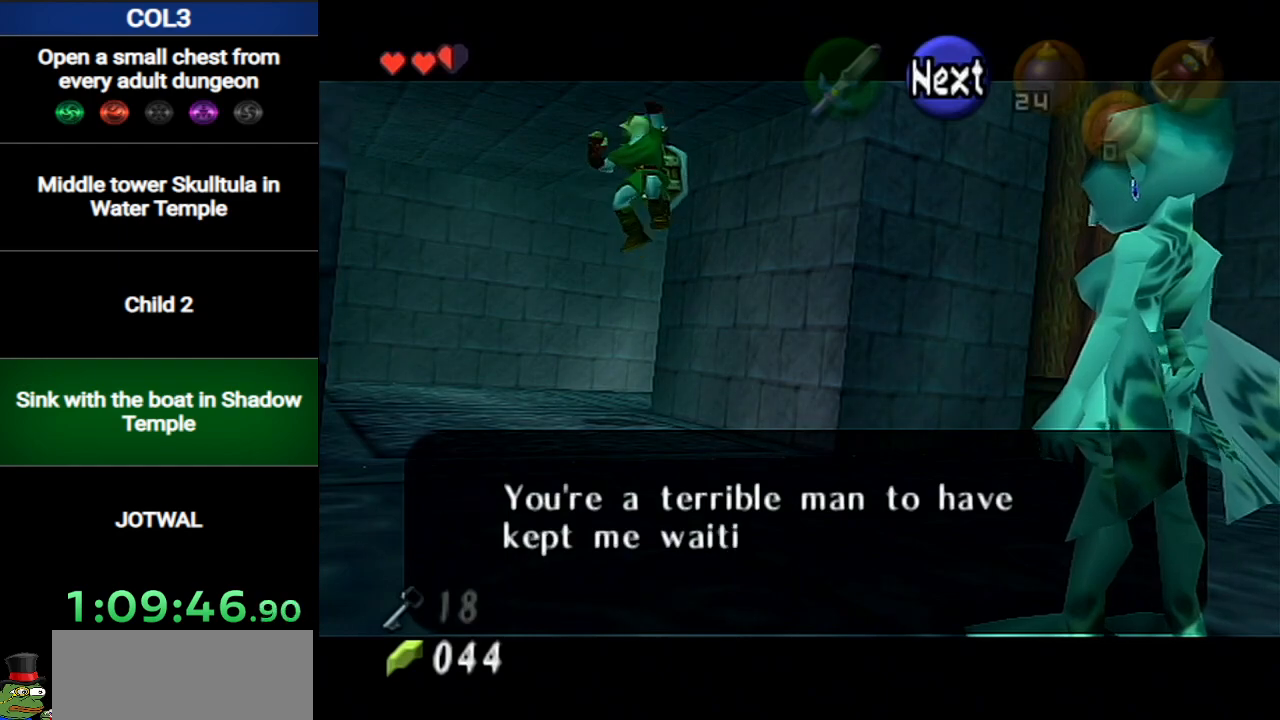
{"buttons": ["B"], "left_stick": "center", "right_stick": "center", "events": [[50, "B", "up"], [83, "A", "down"], [117, "B", "down"], [150, "A", "up"], [150, "B", "up"], [200, "A", "down"], [234, "B", "down"], [267, "B", "up"], [300, "A", "up"], [334, "B", "down"], [367, "A", "down"], [400, "B", "up"], [467, "A", "up"], [467, "B", "down"]]}
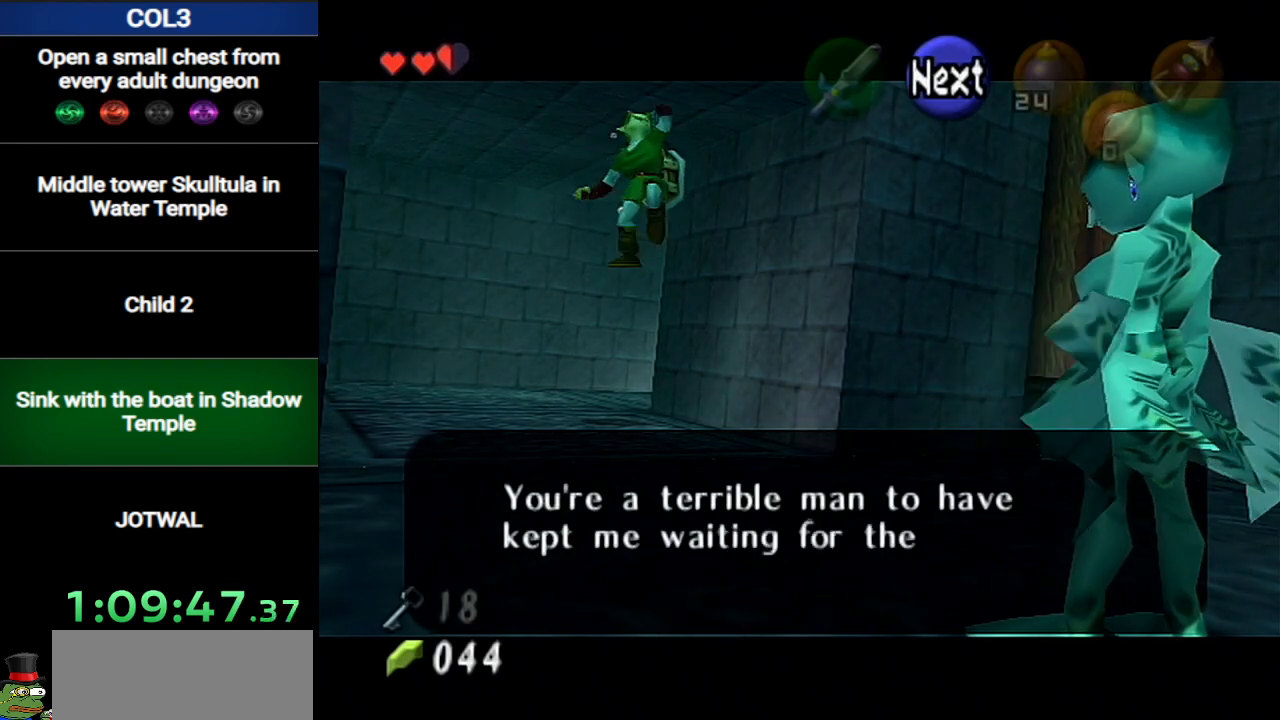
{"buttons": ["A"], "left_stick": "center", "right_stick": "center", "events": [[17, "A", "down"], [17, "B", "up"], [84, "A", "up"], [84, "B", "down"], [117, "B", "up"], [184, "A", "down"], [184, "B", "down"], [234, "A", "up"], [234, "B", "up"], [301, "A", "down"], [301, "B", "down"], [334, "B", "up"], [401, "A", "up"], [401, "B", "down"], [451, "A", "down"], [451, "B", "up"]]}
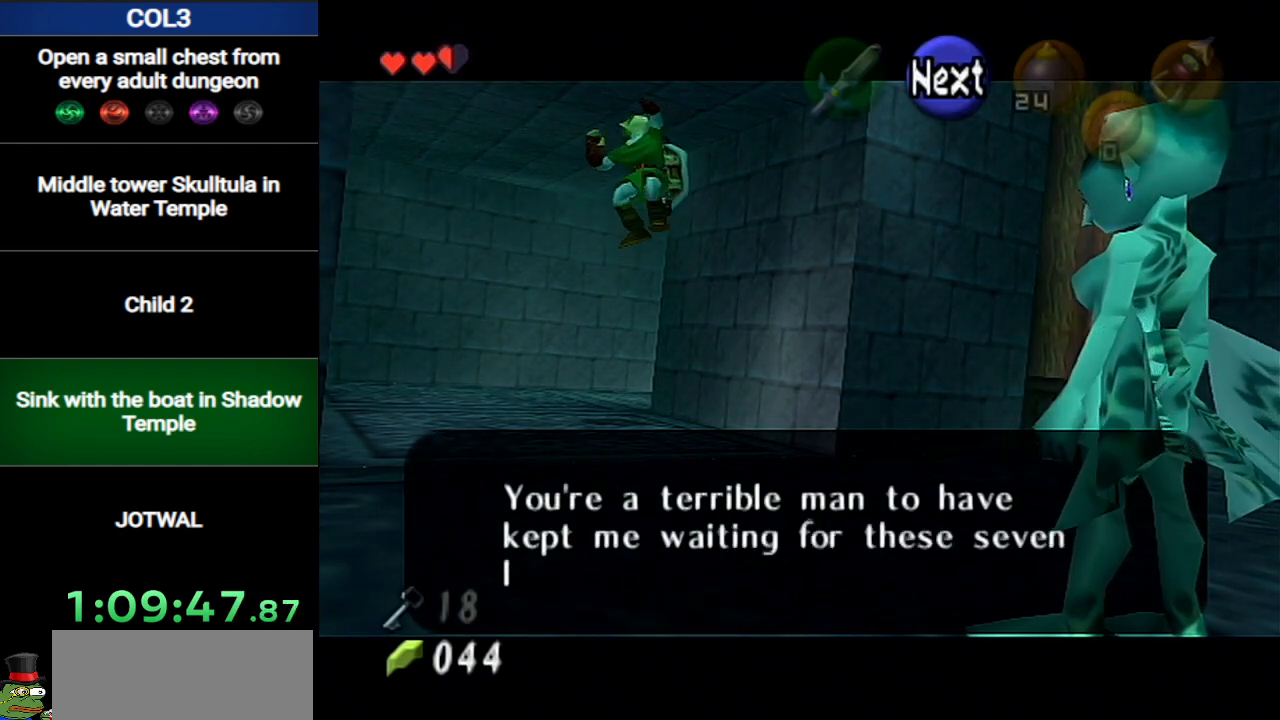
{"buttons": ["B"], "left_stick": "center", "right_stick": "center", "events": [[17, "B", "down"], [50, "A", "up"], [50, "B", "up"], [117, "A", "down"], [117, "B", "down"], [184, "A", "up"], [184, "B", "up"], [267, "A", "down"], [267, "B", "down"], [367, "A", "up"], [400, "B", "up"], [434, "A", "down"], [467, "B", "down"], [484, "A", "up"]]}
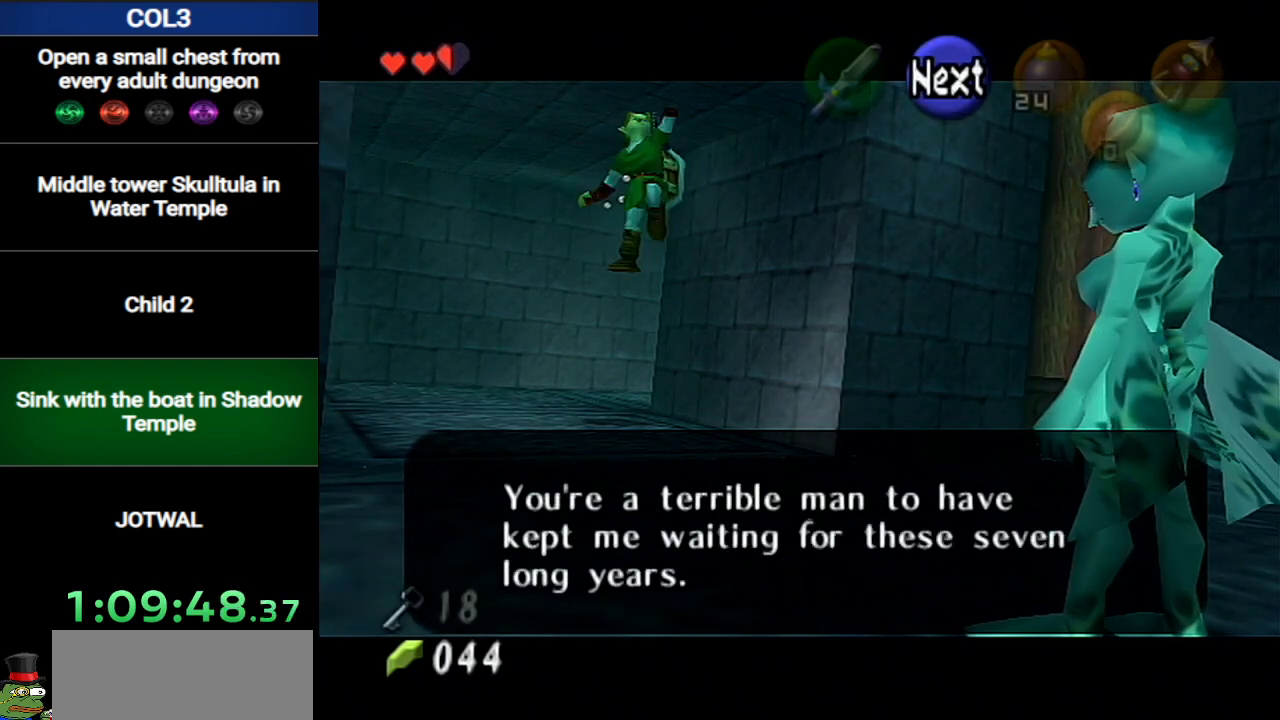
{"buttons": ["A"], "left_stick": "center", "right_stick": "center", "events": [[17, "B", "up"], [51, "A", "down"], [84, "B", "down"], [117, "A", "up"], [151, "B", "up"], [184, "A", "down"], [201, "B", "down"], [251, "B", "up"], [301, "A", "up"], [301, "B", "down"], [351, "A", "down"], [351, "B", "up"], [401, "A", "up"], [401, "B", "down"], [484, "B", "up"], [501, "A", "down"]]}
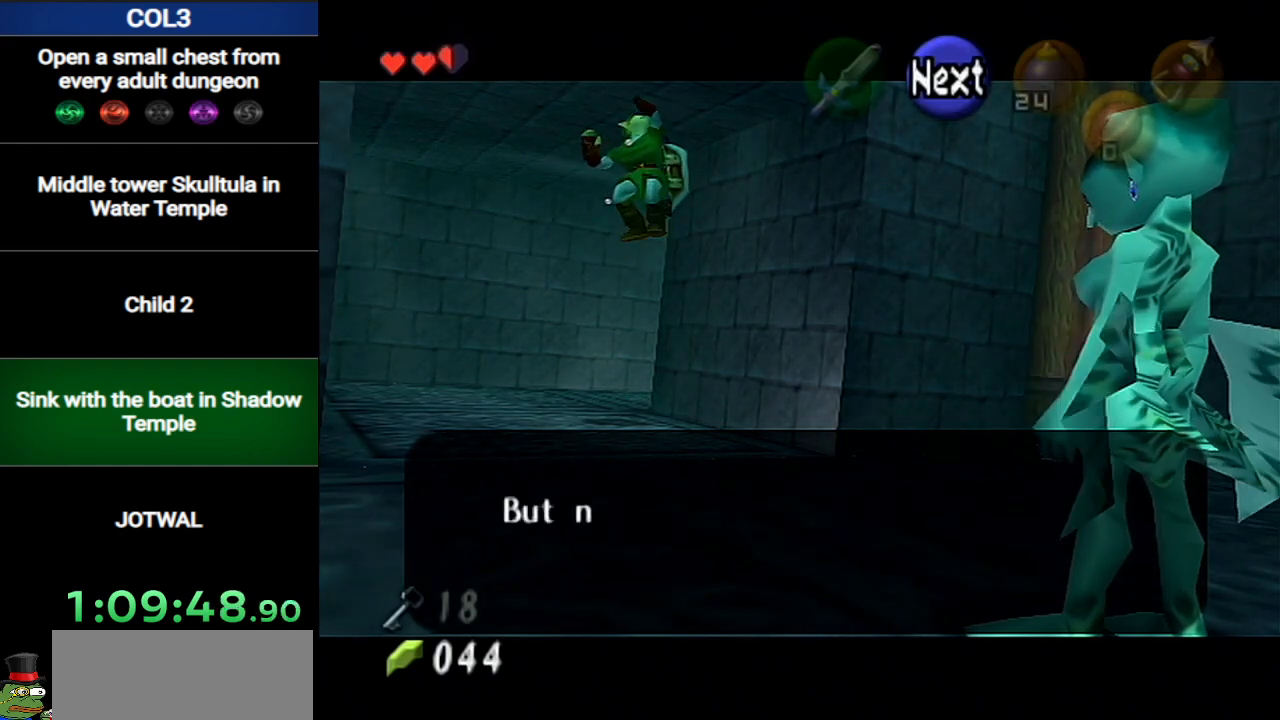
{"buttons": ["A", "B"], "left_stick": "center", "right_stick": "center", "events": [[100, "A", "up"], [100, "B", "down"], [150, "B", "up"], [200, "A", "down"], [217, "B", "down"], [250, "A", "up"], [250, "B", "up"], [317, "A", "down"], [350, "B", "down"], [384, "B", "up"], [417, "A", "up"], [467, "A", "down"], [467, "B", "down"]]}
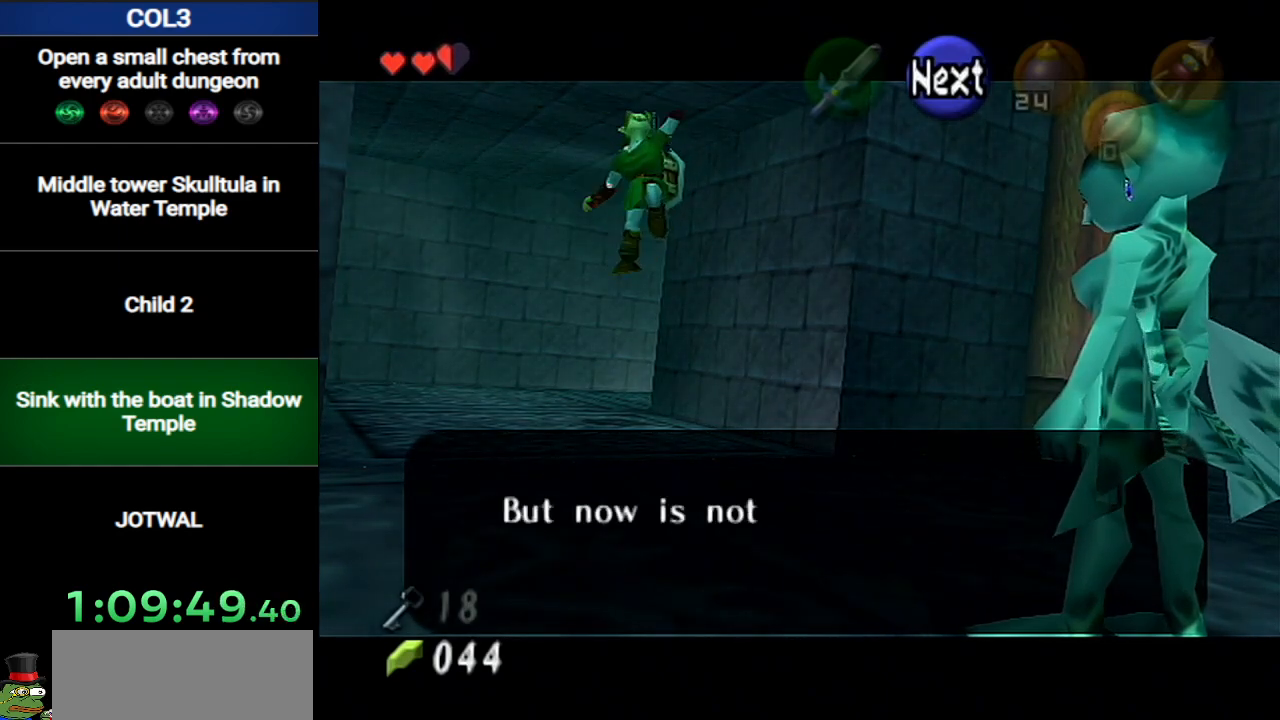
{"buttons": ["A", "B"], "left_stick": "center", "right_stick": "center", "events": [[34, "B", "up"], [67, "A", "up"], [101, "B", "down"], [151, "A", "down"], [151, "B", "up"], [217, "A", "up"], [217, "B", "down"], [284, "A", "down"], [284, "B", "up"], [351, "B", "down"], [384, "A", "up"], [401, "B", "up"], [434, "A", "down"], [468, "B", "down"]]}
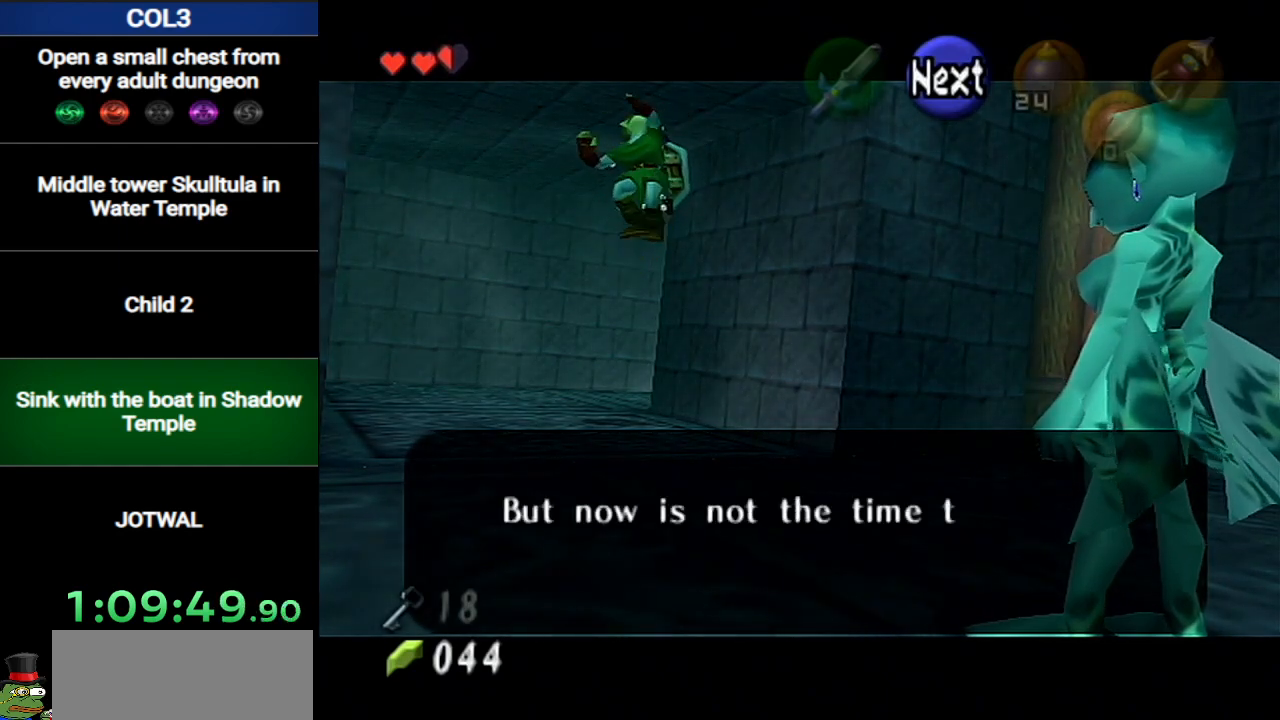
{"buttons": ["B"], "left_stick": "center", "right_stick": "center", "events": [[33, "A", "up"], [33, "B", "up"], [100, "A", "down"], [100, "B", "down"], [167, "B", "up"], [200, "A", "up"], [250, "A", "down"], [250, "B", "down"], [284, "B", "up"], [317, "A", "up"], [350, "B", "down"], [417, "A", "down"], [417, "B", "up"], [467, "A", "up"], [467, "B", "down"]]}
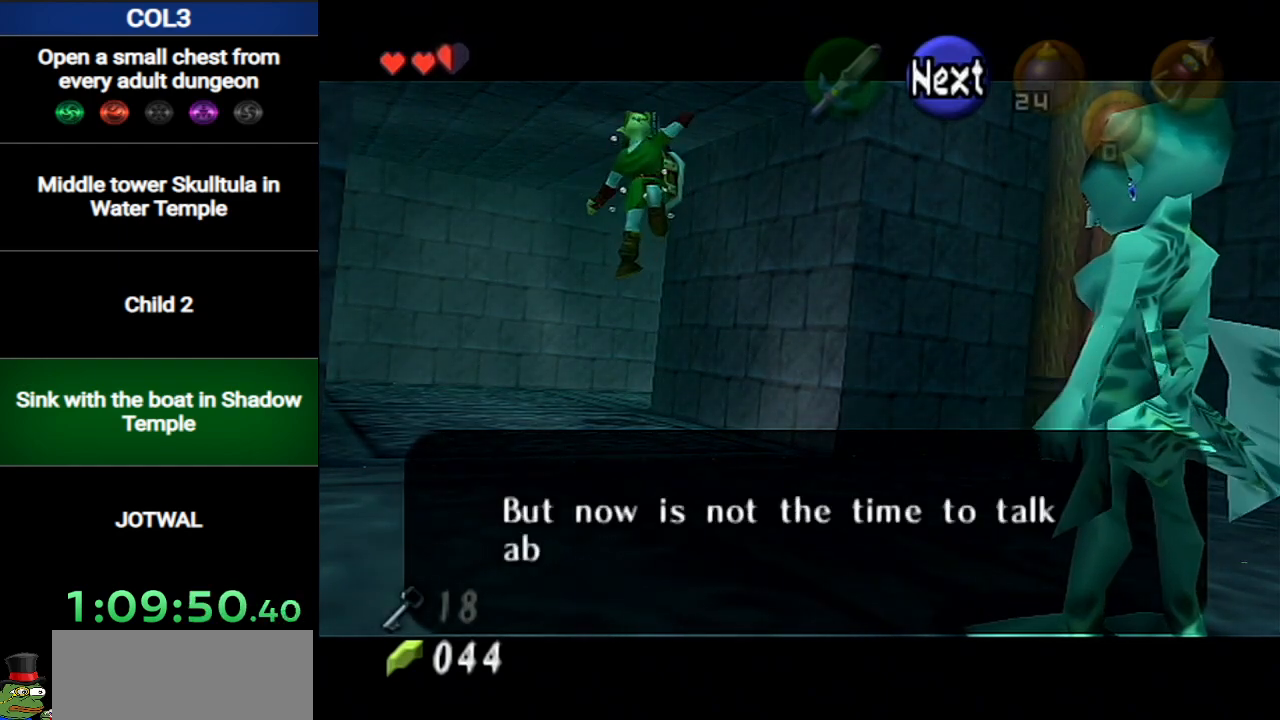
{"buttons": ["A", "B"], "left_stick": "center", "right_stick": "center", "events": [[34, "A", "down"], [34, "B", "up"], [101, "B", "down"], [134, "A", "up"], [167, "B", "up"], [184, "A", "down"], [217, "B", "down"], [251, "A", "up"], [284, "B", "up"], [351, "A", "down"], [351, "B", "down"], [418, "A", "up"], [418, "B", "up"], [501, "A", "down"], [501, "B", "down"]]}